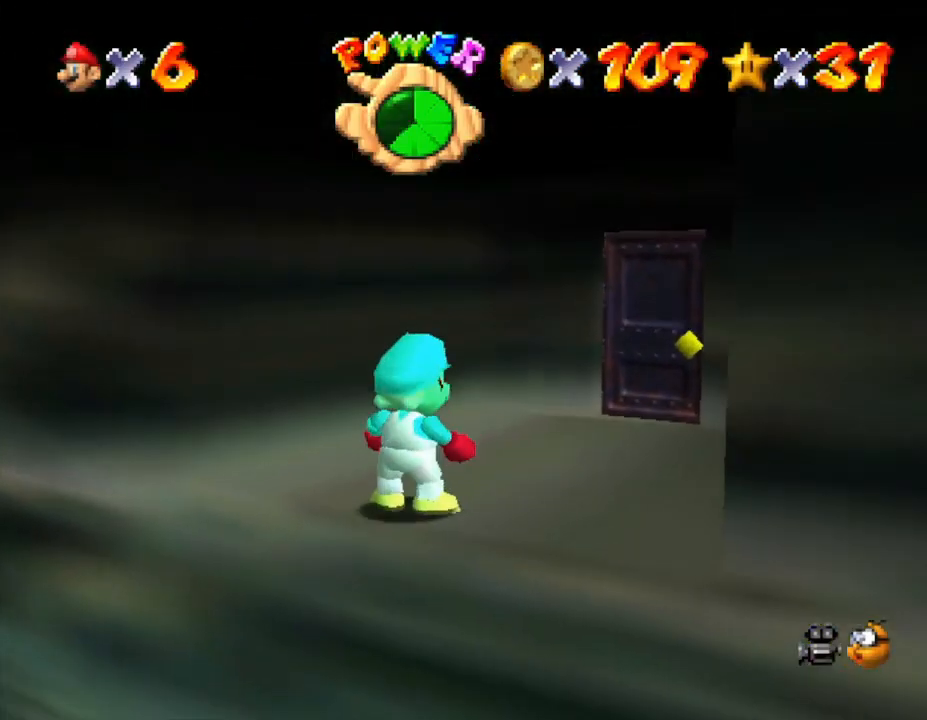
Gameplay with a controller (Nintendo layout); each line is a JSON object with the inputs held at the frame after it. "events" lists button and stick changes between this image and that frame as [ms after this image, input, new state], when the widget could be followed in between. Not read: L3 R3.
{"buttons": [], "left_stick": "up-right", "events": []}
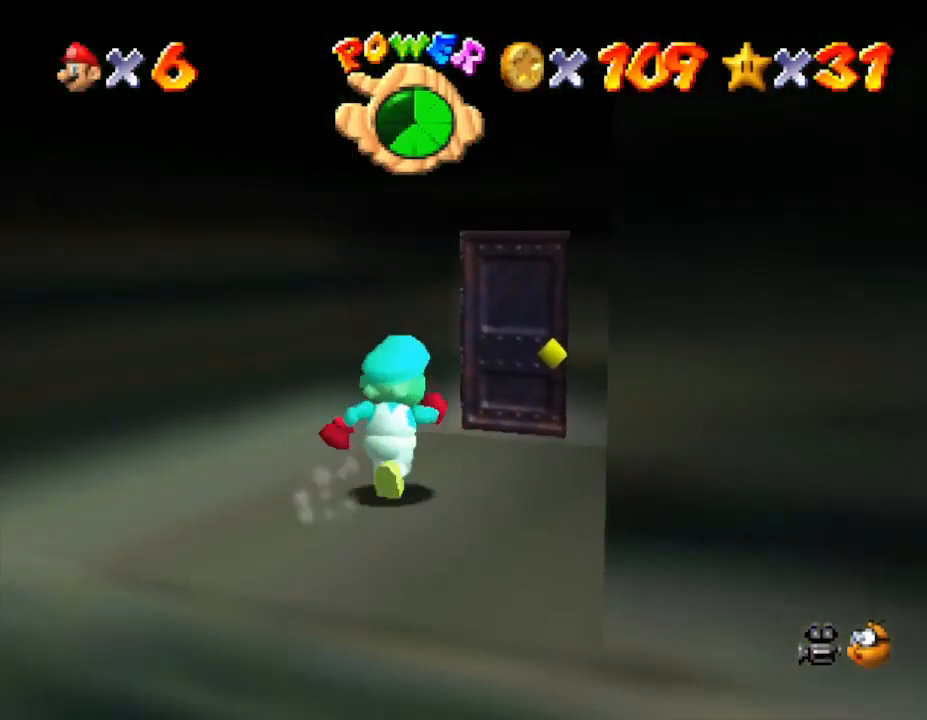
{"buttons": [], "left_stick": "up", "events": [[433, "left_stick", "up"]]}
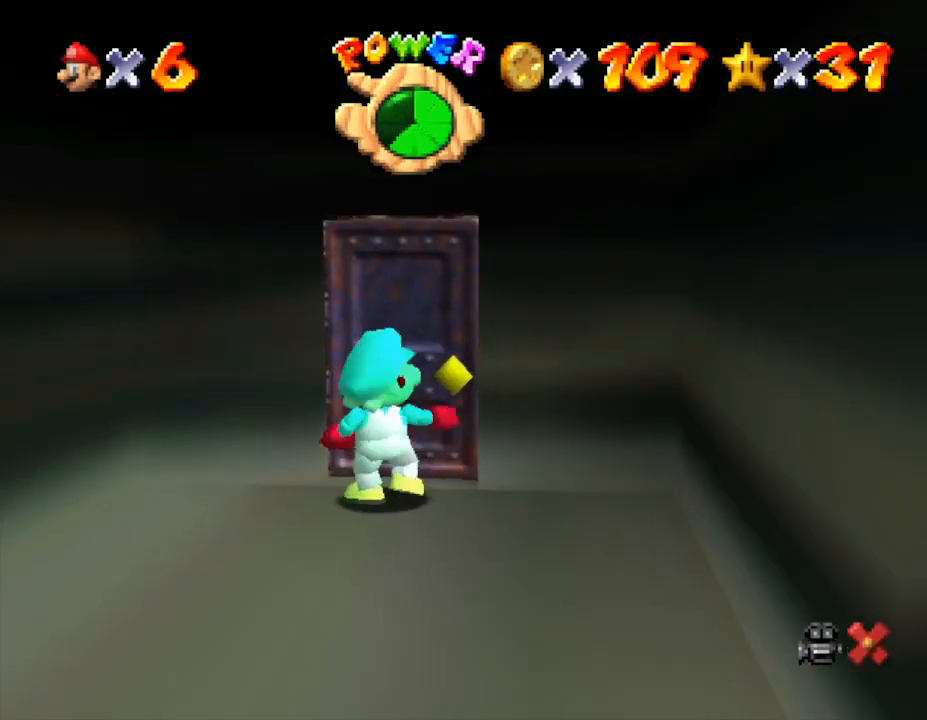
{"buttons": [], "left_stick": "center", "events": [[350, "left_stick", "center"]]}
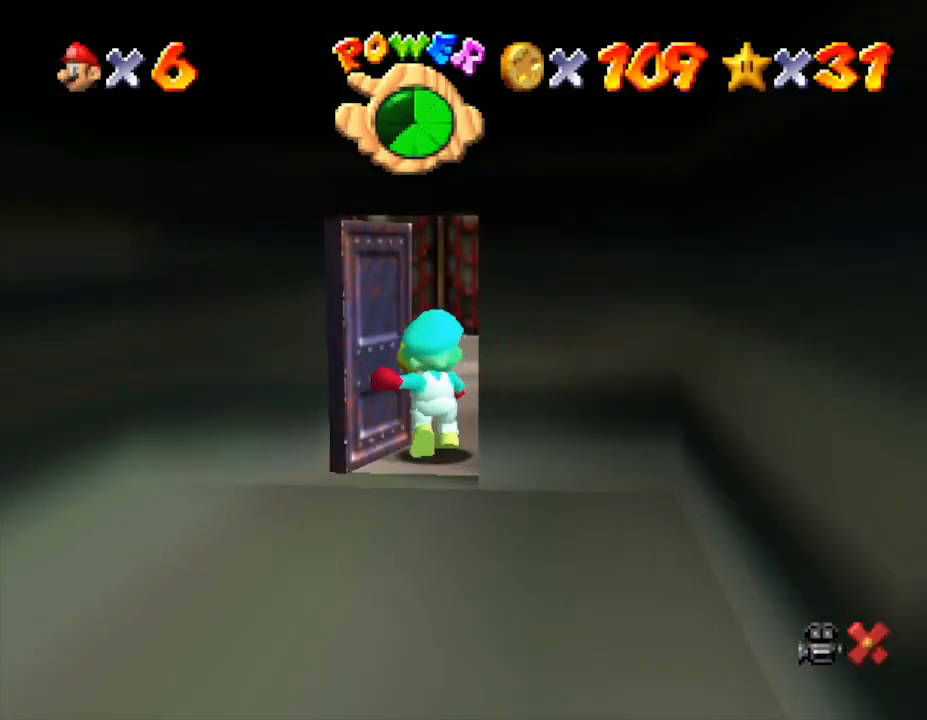
{"buttons": [], "left_stick": "center", "events": []}
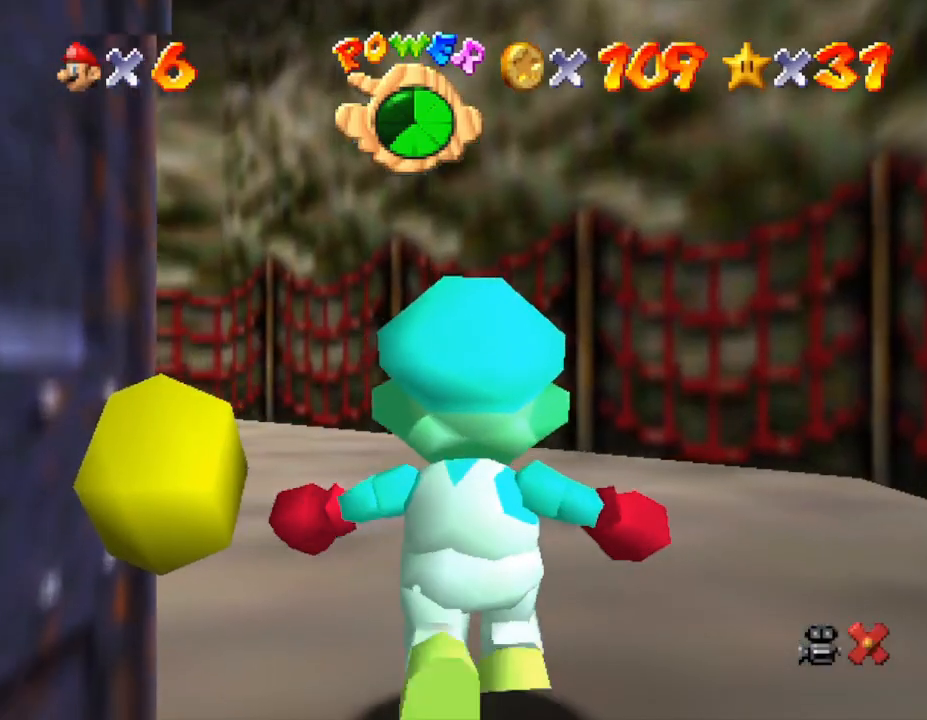
{"buttons": [], "left_stick": "up", "events": [[183, "left_stick", "up"]]}
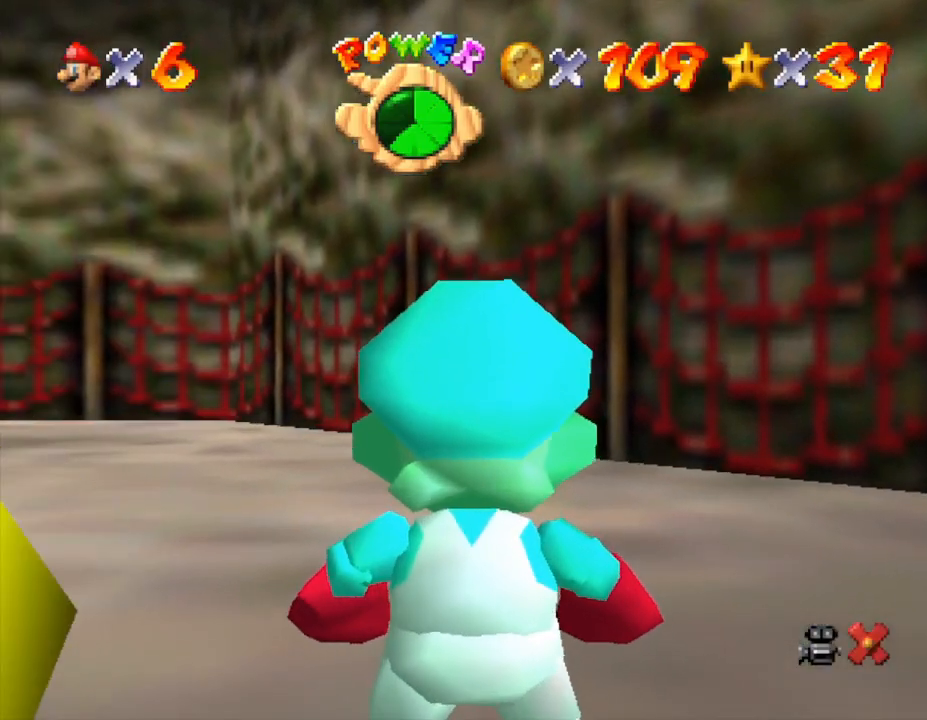
{"buttons": [], "left_stick": "up", "events": []}
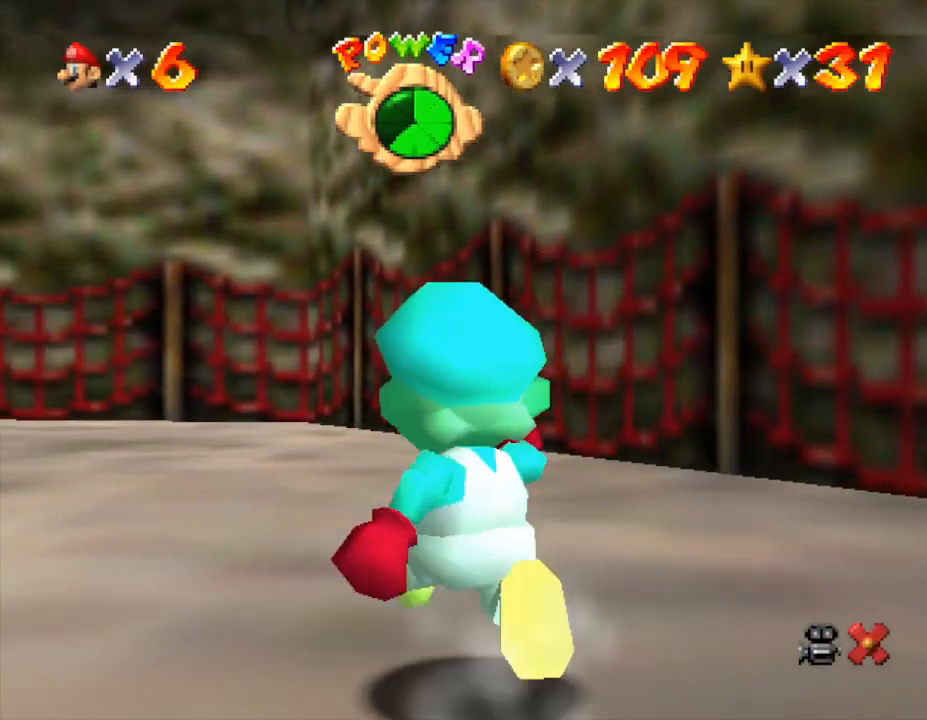
{"buttons": [], "left_stick": "up", "events": []}
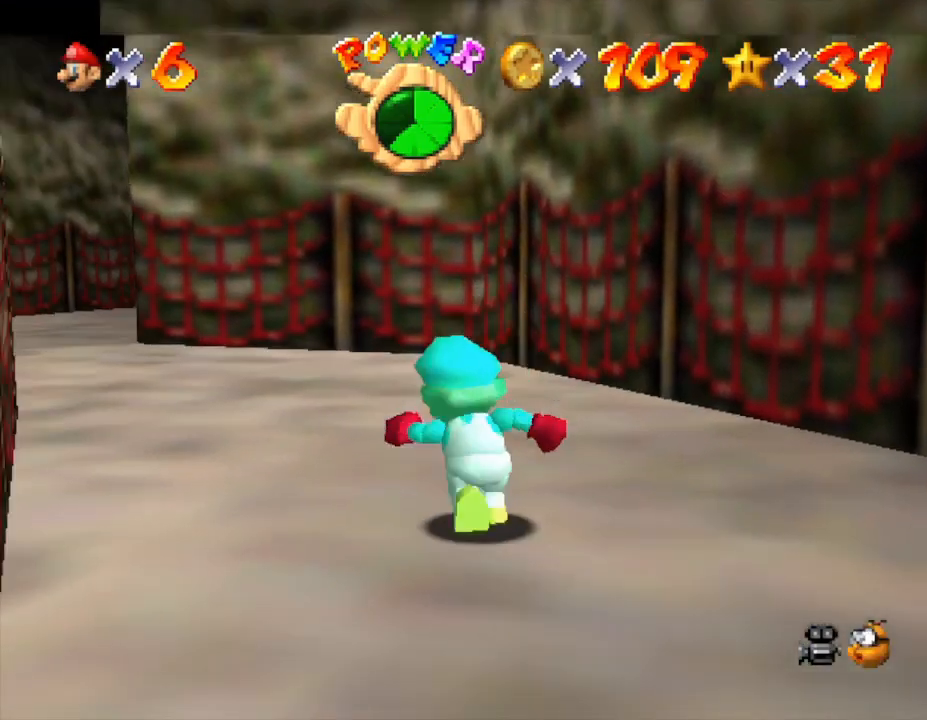
{"buttons": ["B"], "left_stick": "up-left", "events": [[33, "left_stick", "up-left"], [467, "B", "down"]]}
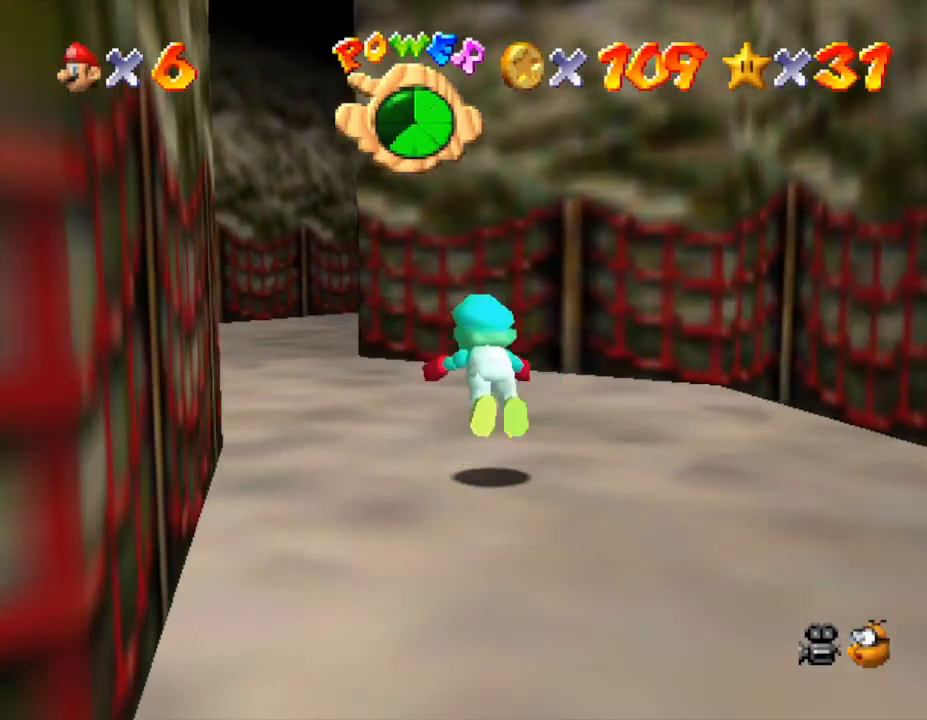
{"buttons": ["B"], "left_stick": "up-left", "events": [[150, "B", "up"], [333, "B", "down"]]}
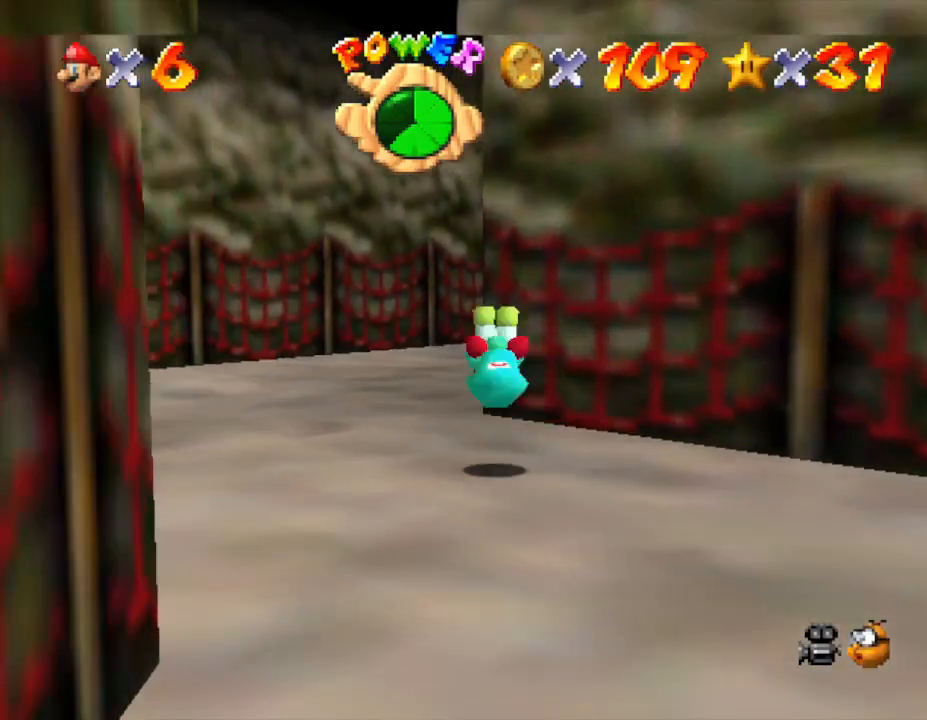
{"buttons": [], "left_stick": "up", "events": [[83, "left_stick", "up"], [150, "B", "up"]]}
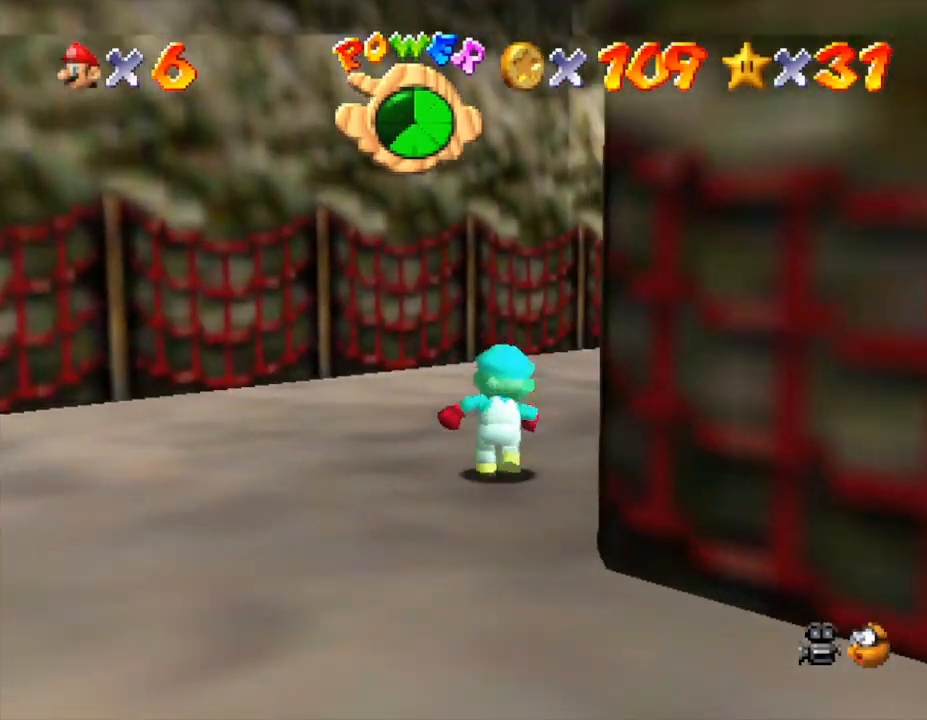
{"buttons": [], "left_stick": "up", "events": []}
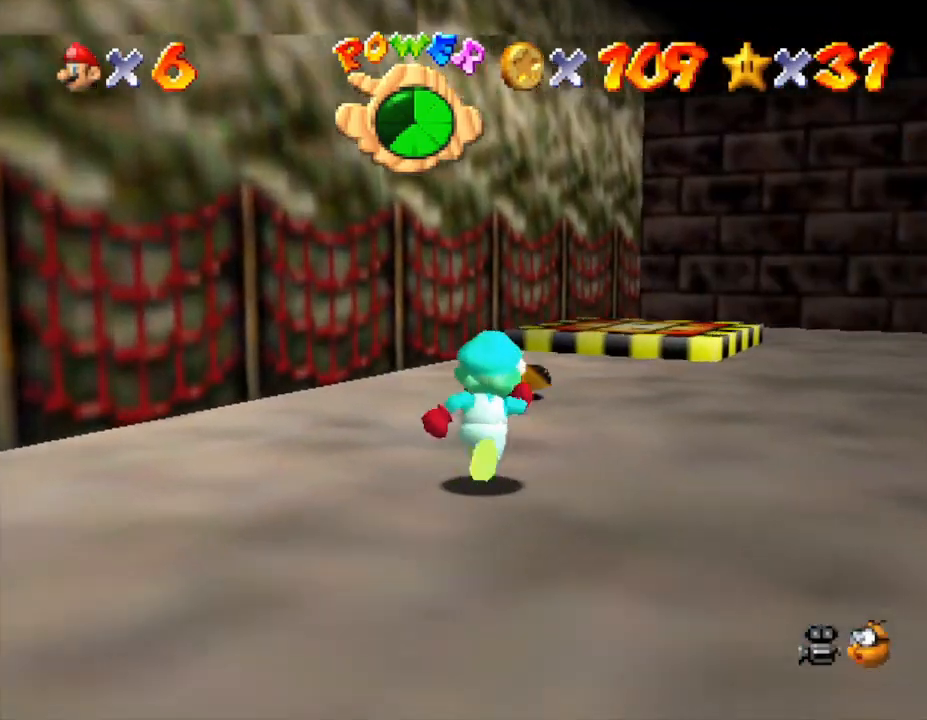
{"buttons": [], "left_stick": "up", "events": [[133, "A", "down"], [433, "A", "up"]]}
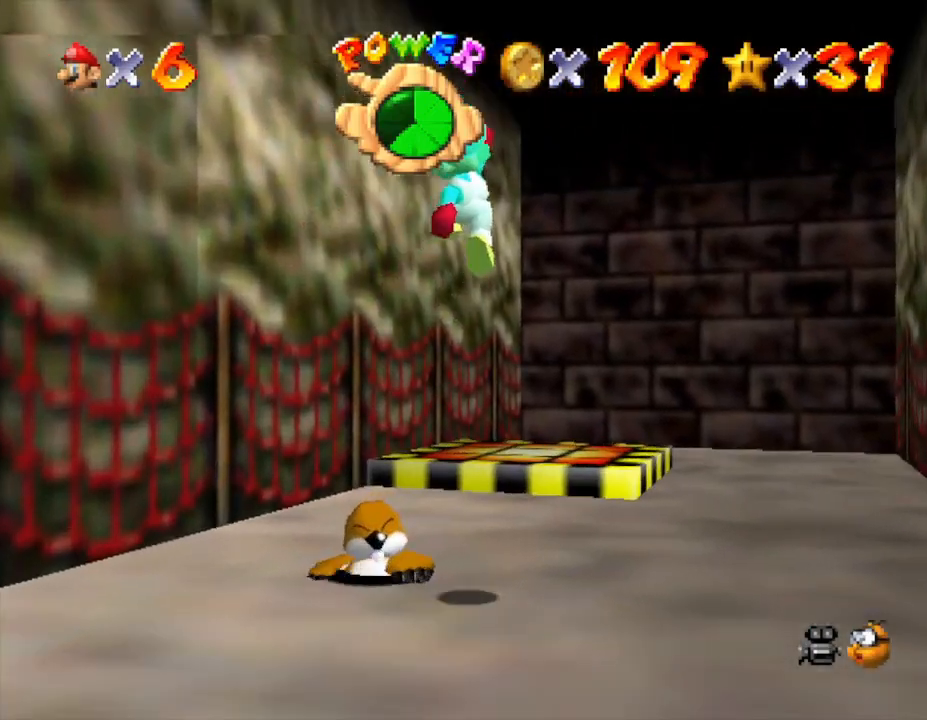
{"buttons": ["A"], "left_stick": "up", "events": [[483, "A", "down"]]}
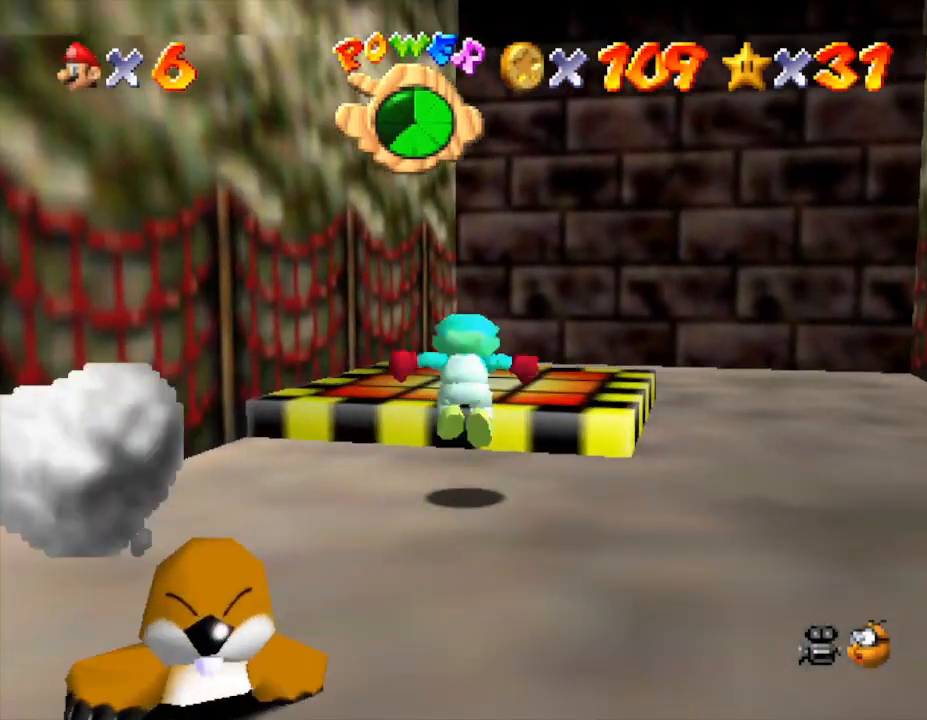
{"buttons": [], "left_stick": "center", "events": [[67, "left_stick", "center"], [117, "A", "up"], [300, "left_stick", "down"], [500, "left_stick", "center"]]}
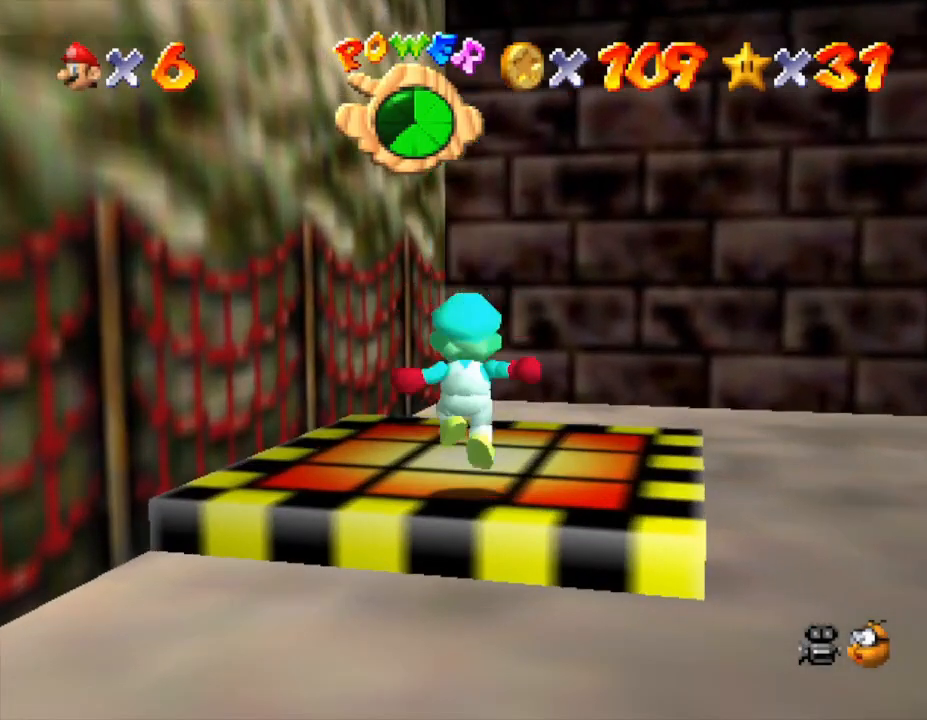
{"buttons": [], "left_stick": "up-right", "events": [[500, "left_stick", "up-right"]]}
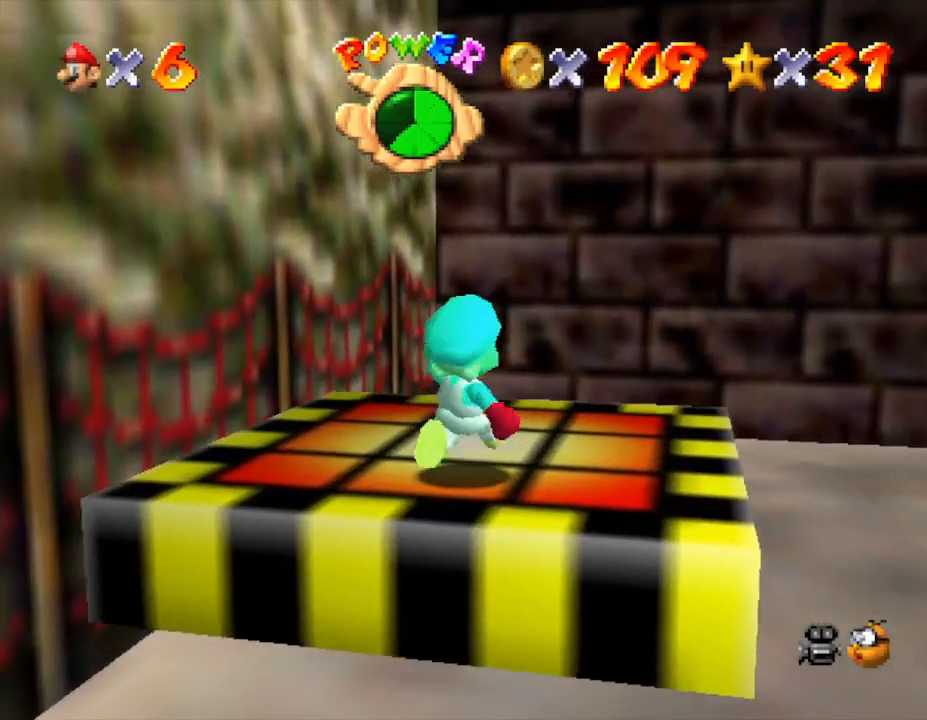
{"buttons": [], "left_stick": "center", "events": [[167, "left_stick", "center"]]}
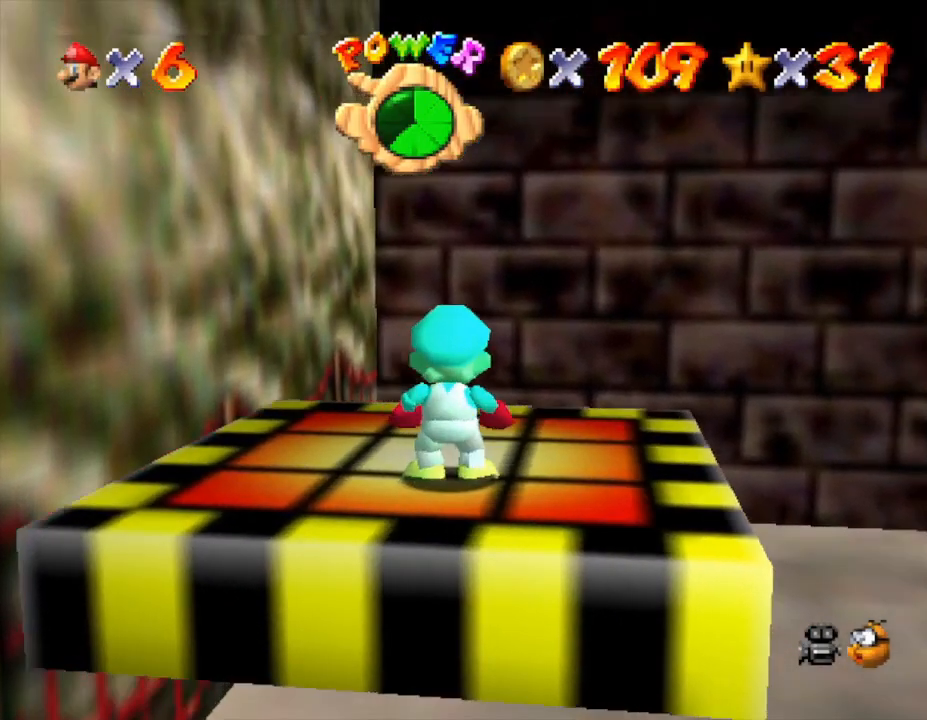
{"buttons": [], "left_stick": "center", "events": []}
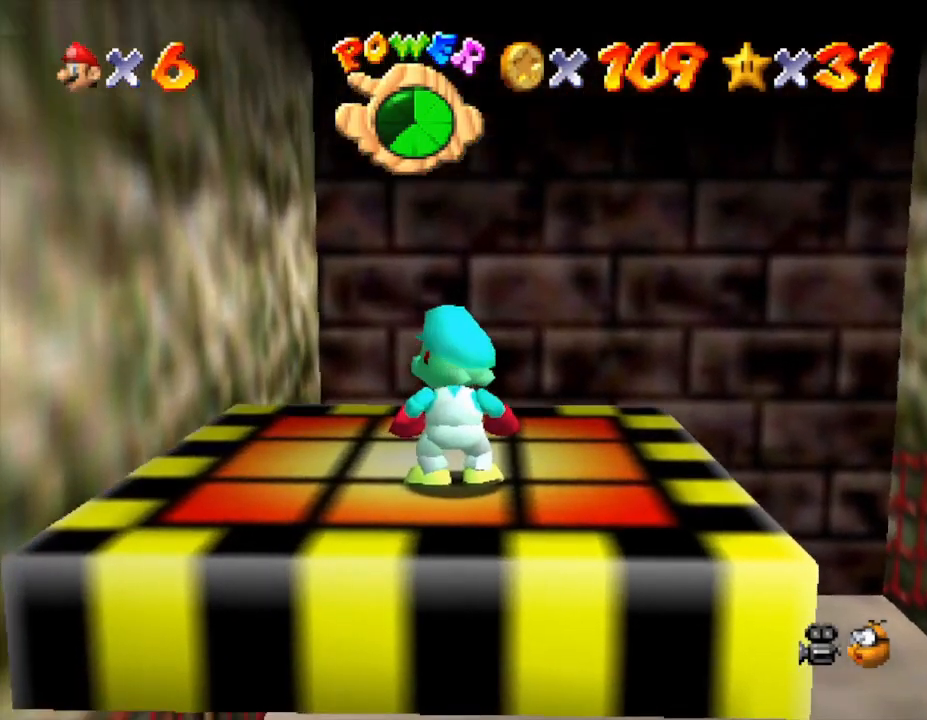
{"buttons": [], "left_stick": "up", "events": [[450, "left_stick", "up"]]}
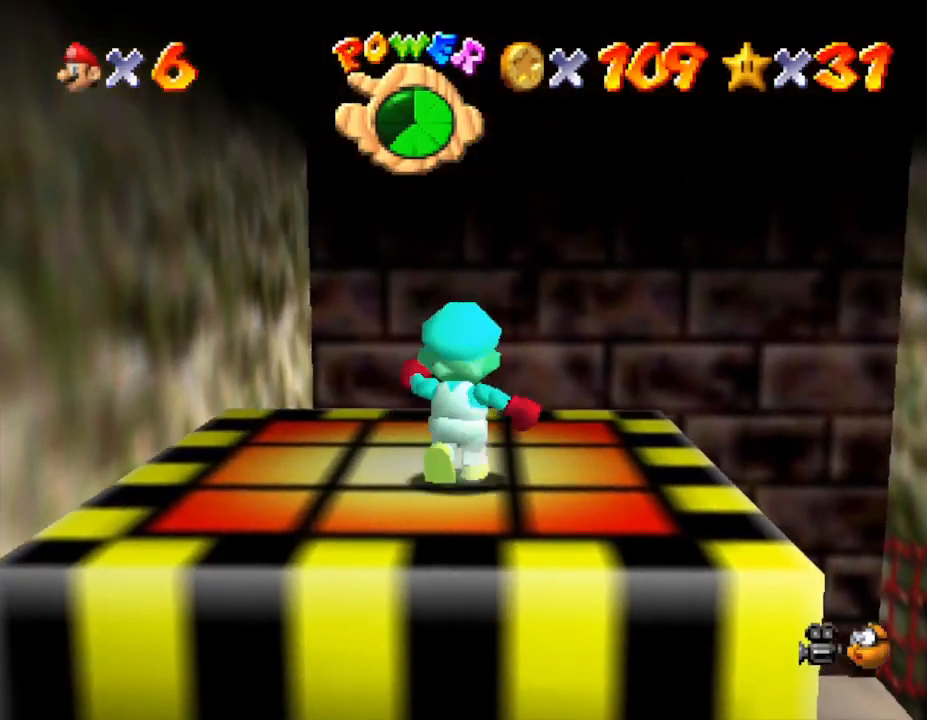
{"buttons": [], "left_stick": "center", "events": [[133, "left_stick", "center"]]}
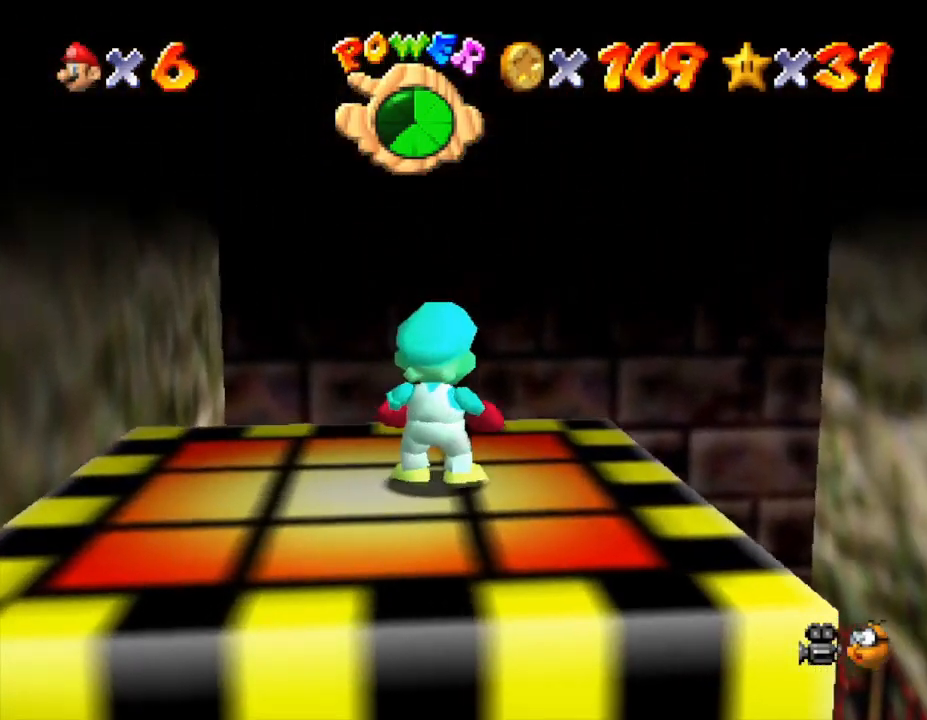
{"buttons": [], "left_stick": "center", "events": []}
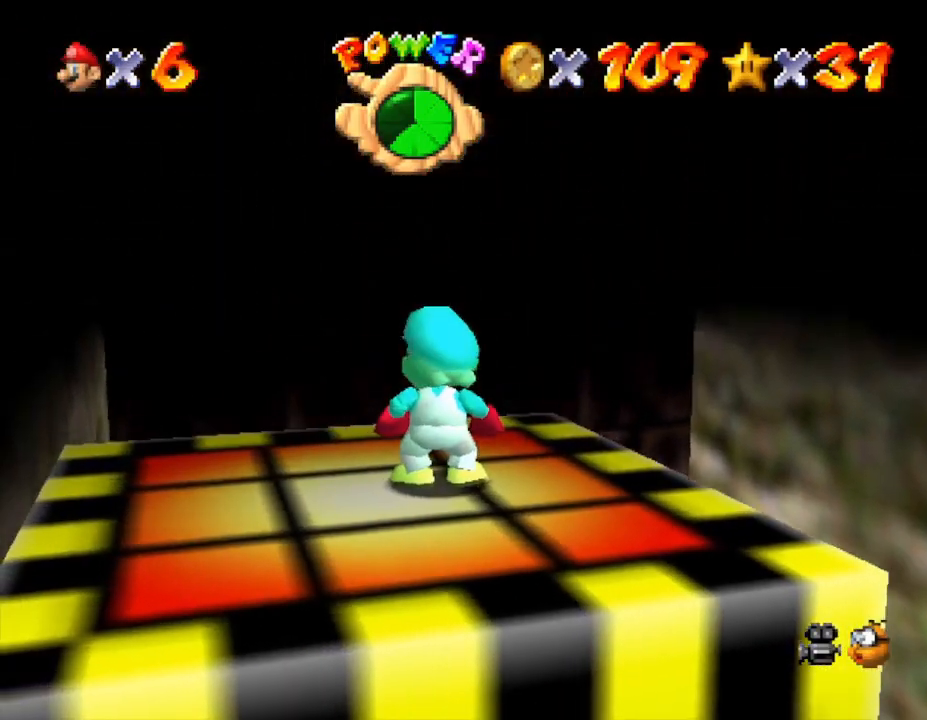
{"buttons": [], "left_stick": "center", "events": []}
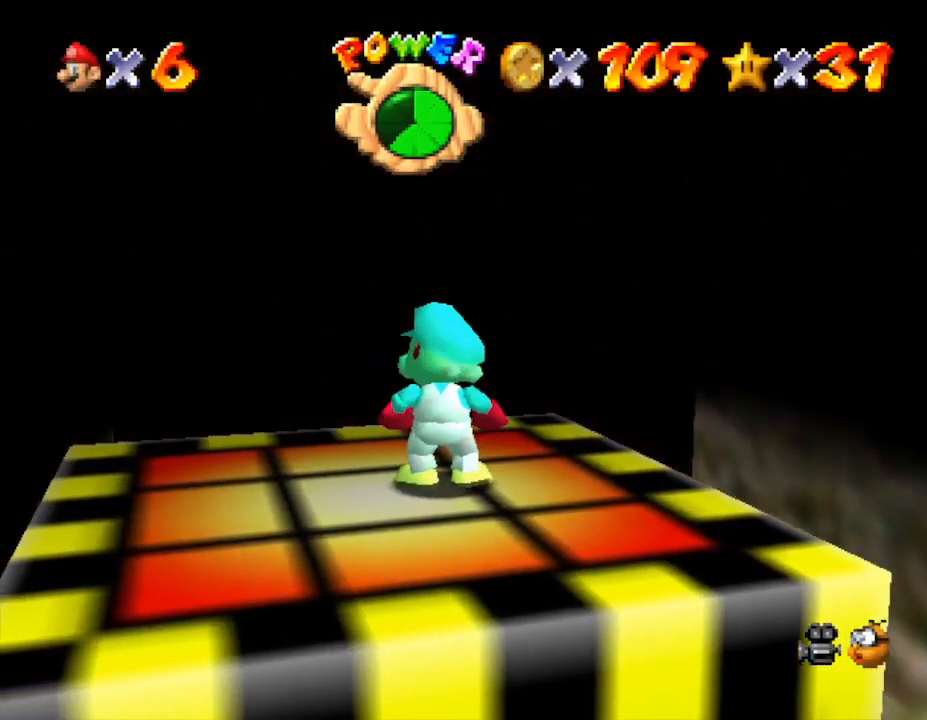
{"buttons": [], "left_stick": "center", "events": []}
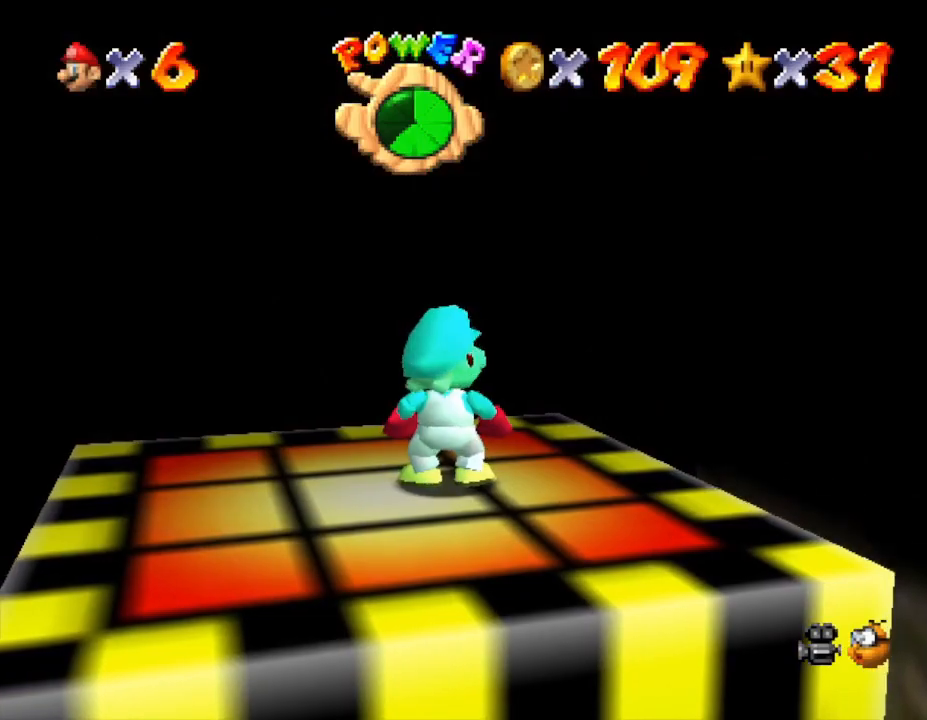
{"buttons": [], "left_stick": "center", "events": []}
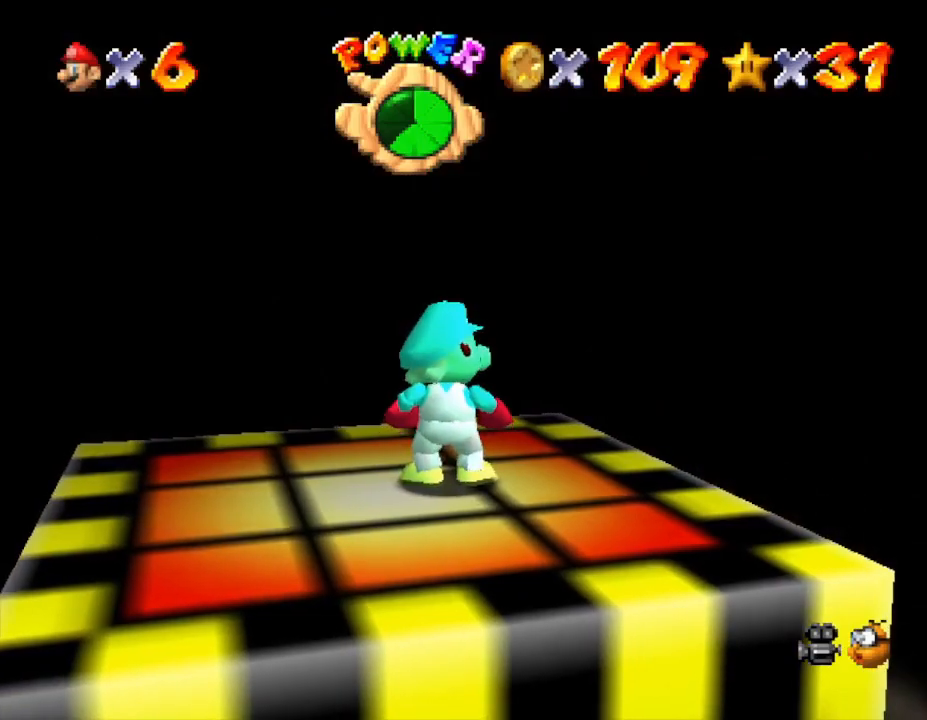
{"buttons": [], "left_stick": "center", "events": []}
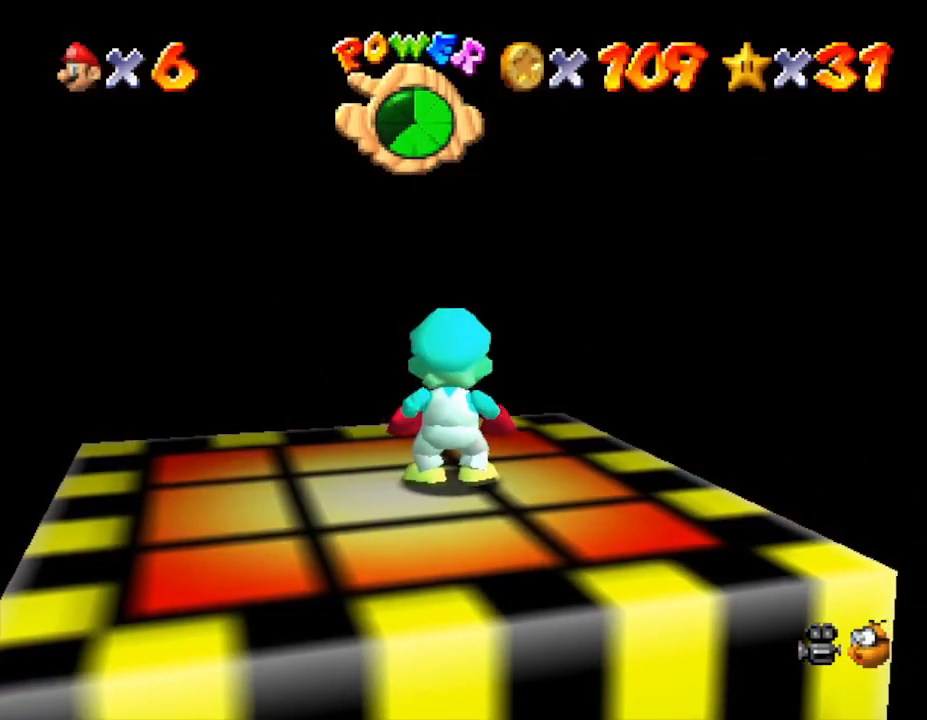
{"buttons": [], "left_stick": "center", "events": []}
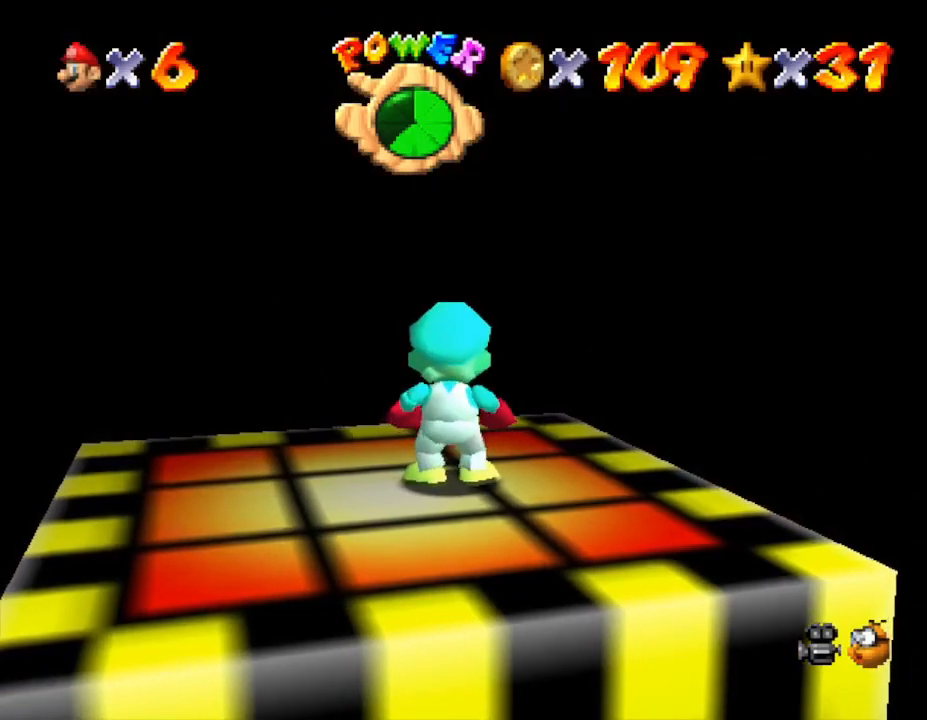
{"buttons": [], "left_stick": "center", "events": []}
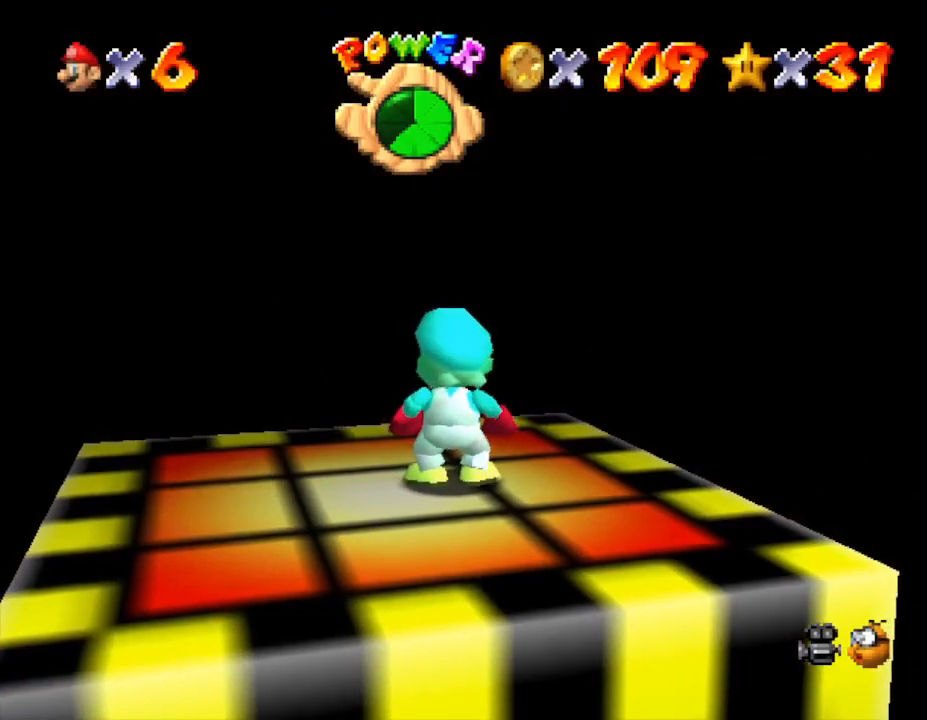
{"buttons": [], "left_stick": "center", "events": [[283, "A", "down"], [383, "A", "up"]]}
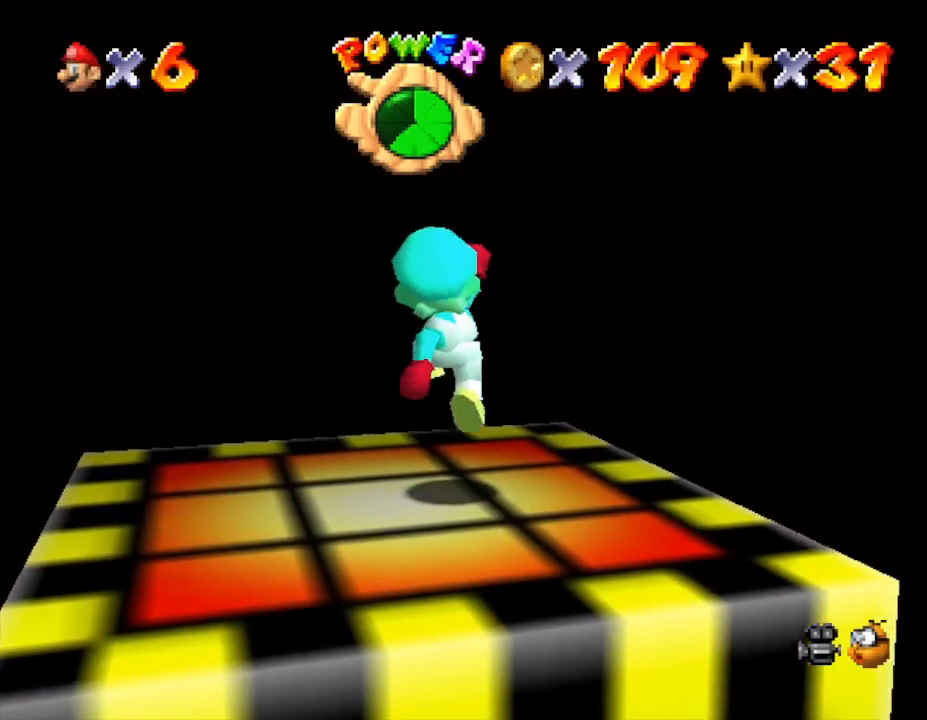
{"buttons": [], "left_stick": "center", "events": [[200, "A", "down"], [317, "A", "up"]]}
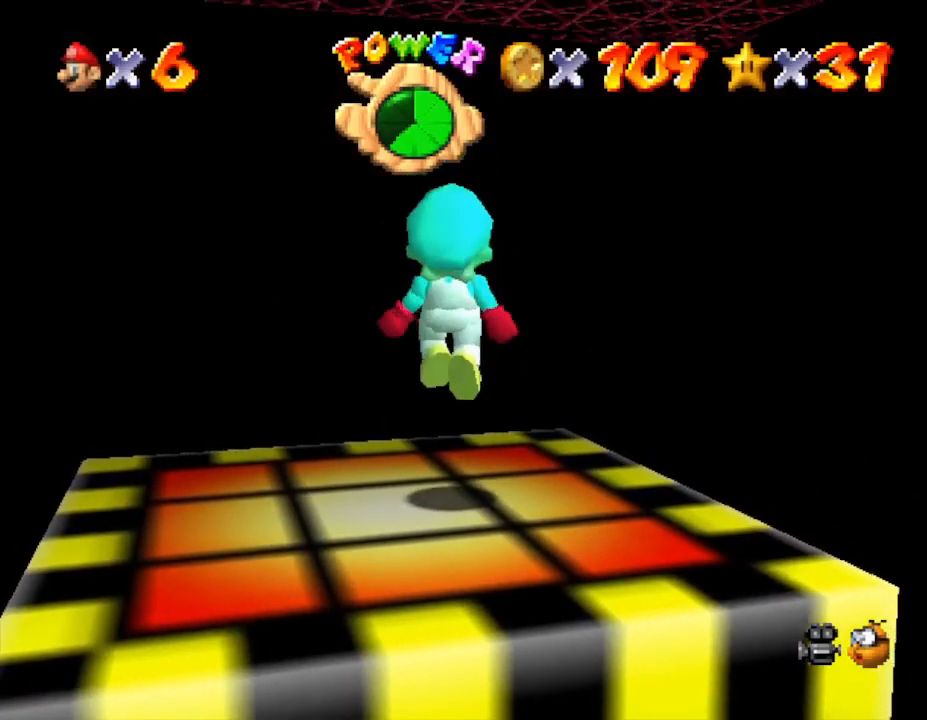
{"buttons": [], "left_stick": "center", "events": [[133, "A", "down"], [250, "A", "up"]]}